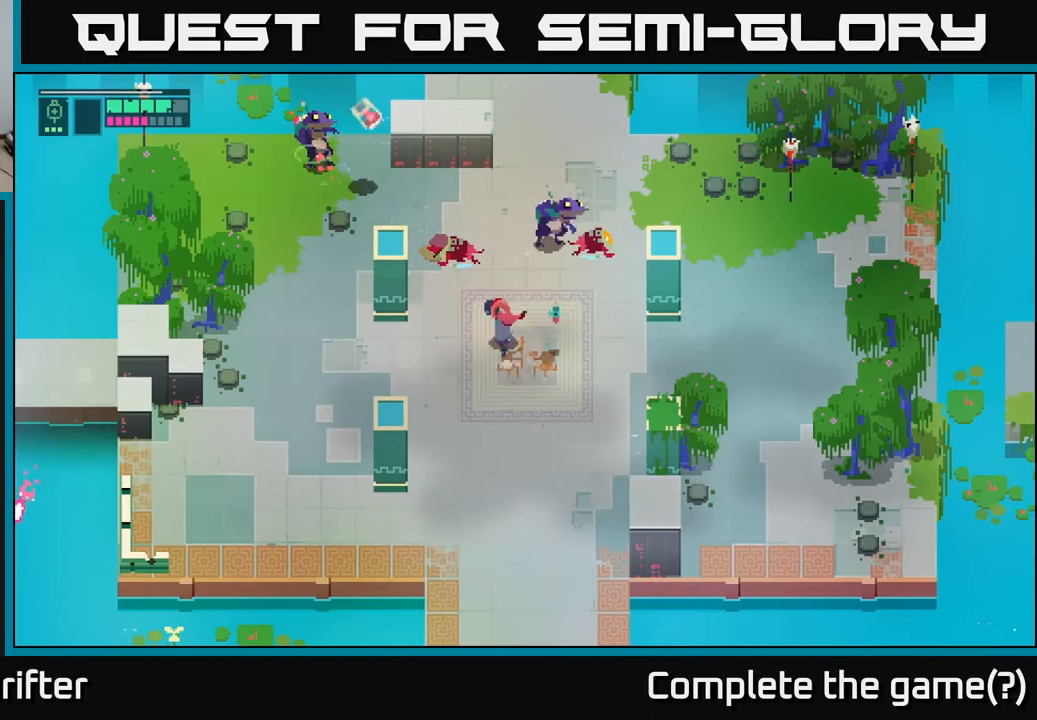
Gameplay with a controller (Xbox layout); each line is a JSON object with the inputs held at the frame after it. "events" lists button and stick changes between this image and that frame as [ms after this image, input, new state], when the widget could be followed in between.
{"buttons": [], "left_stick": "up-right", "right_stick": "center", "events": [[17, "left_stick", "up-right"], [300, "X", "down"], [450, "X", "up"]]}
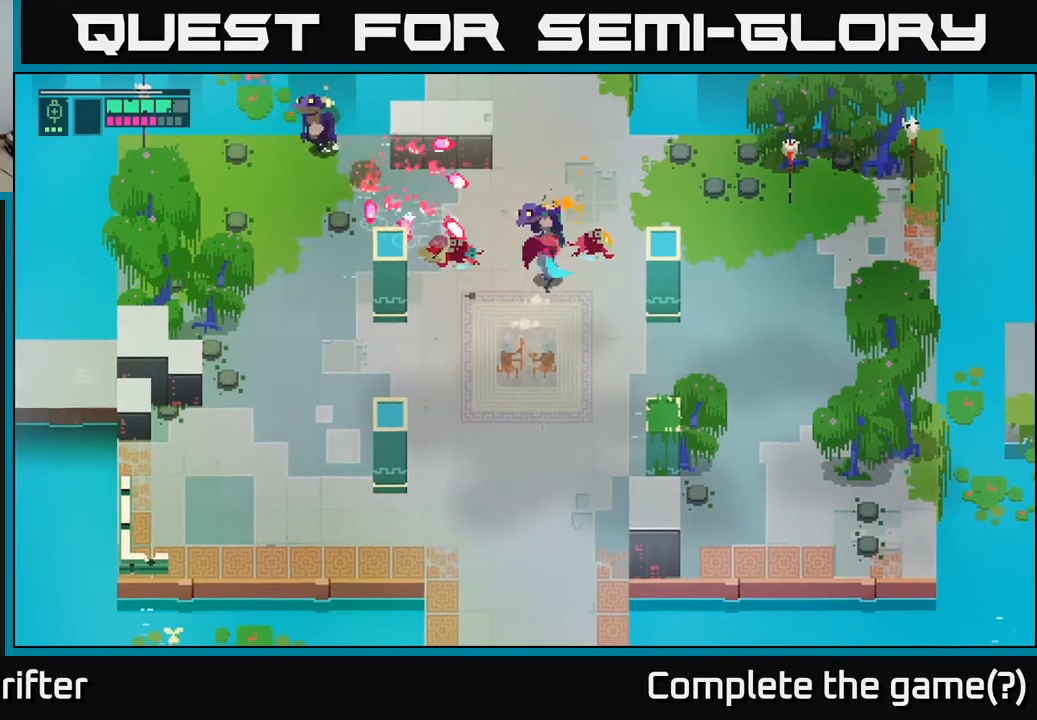
{"buttons": ["A"], "left_stick": "left", "right_stick": "center", "events": [[50, "left_stick", "up"], [150, "X", "down"], [300, "X", "up"], [350, "left_stick", "left"], [450, "A", "down"]]}
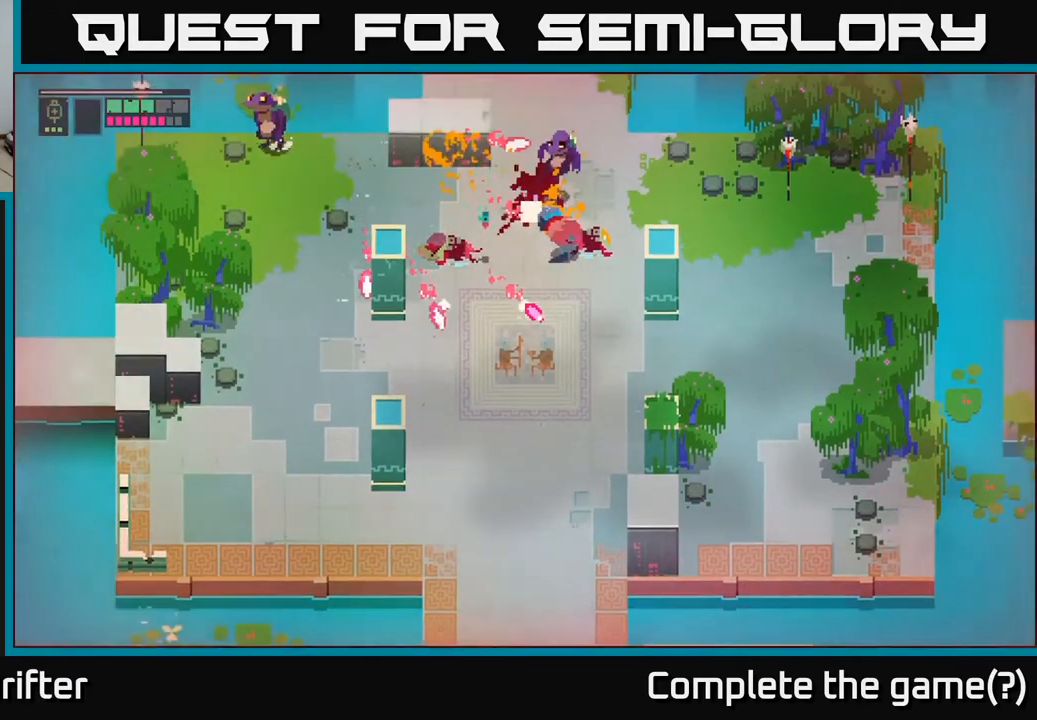
{"buttons": [], "left_stick": "left", "right_stick": "center", "events": [[83, "A", "up"]]}
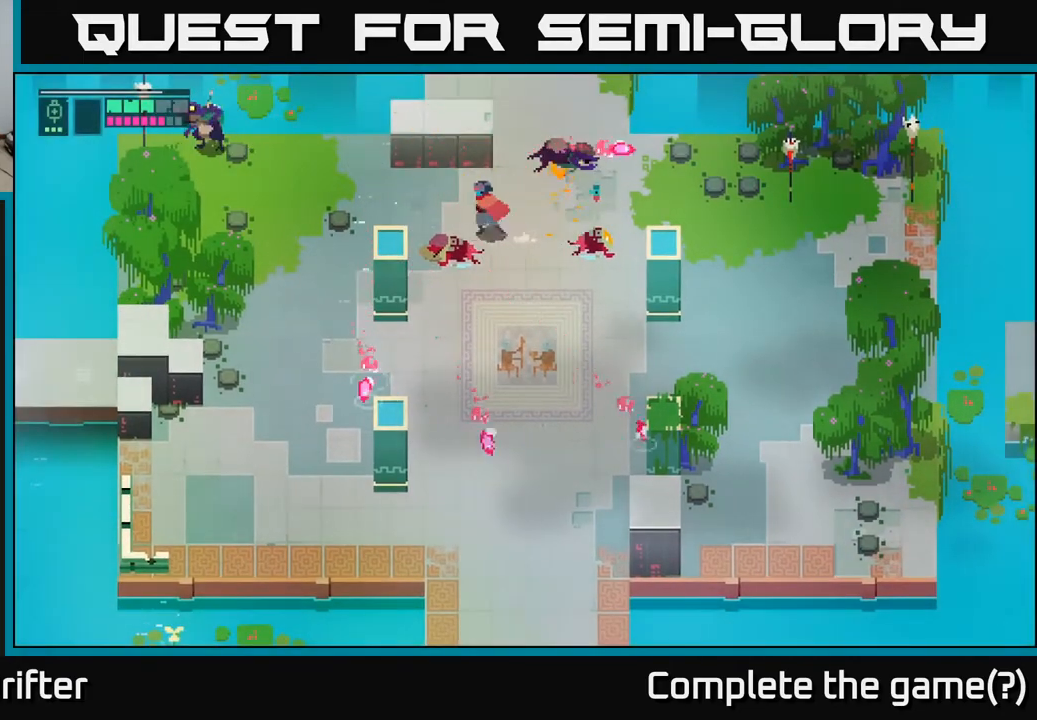
{"buttons": ["A", "X"], "left_stick": "left", "right_stick": "center", "events": [[483, "A", "down"], [483, "X", "down"]]}
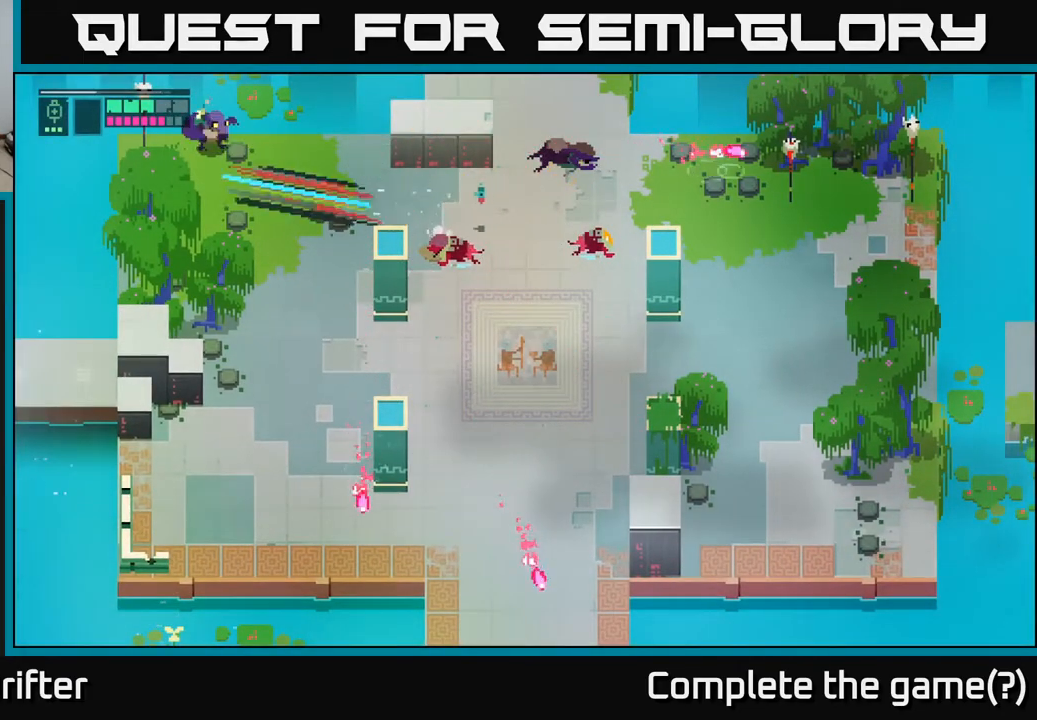
{"buttons": [], "left_stick": "down", "right_stick": "center", "events": [[100, "X", "up"], [117, "A", "up"], [233, "left_stick", "center"], [450, "left_stick", "down"]]}
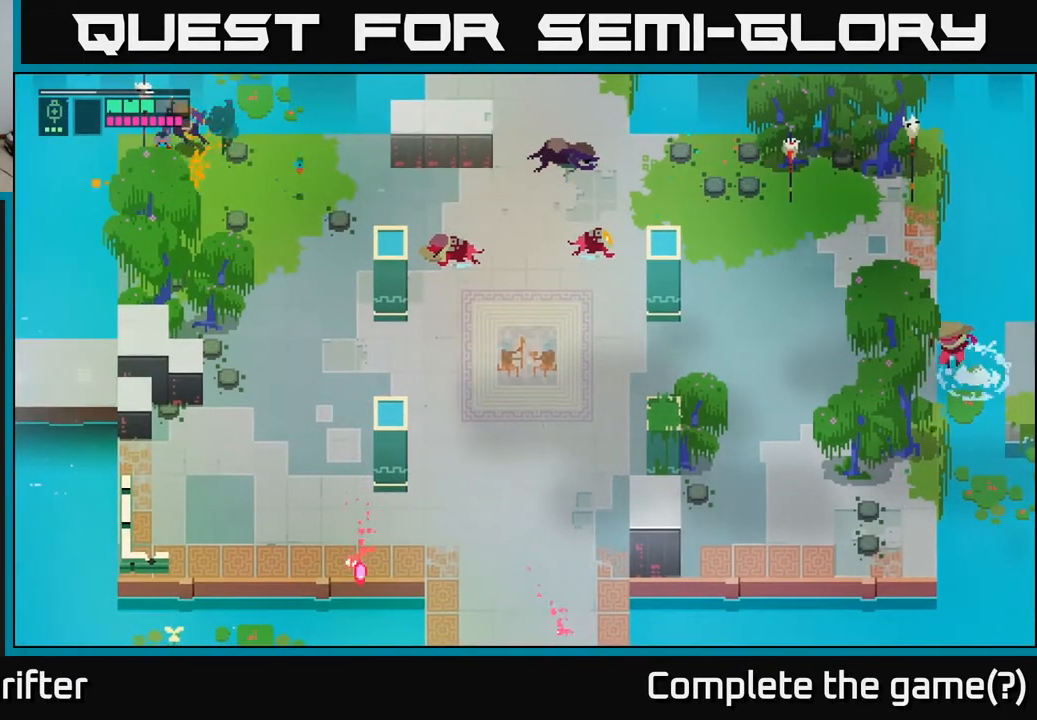
{"buttons": [], "left_stick": "right", "right_stick": "center", "events": [[17, "left_stick", "down-right"], [167, "left_stick", "right"]]}
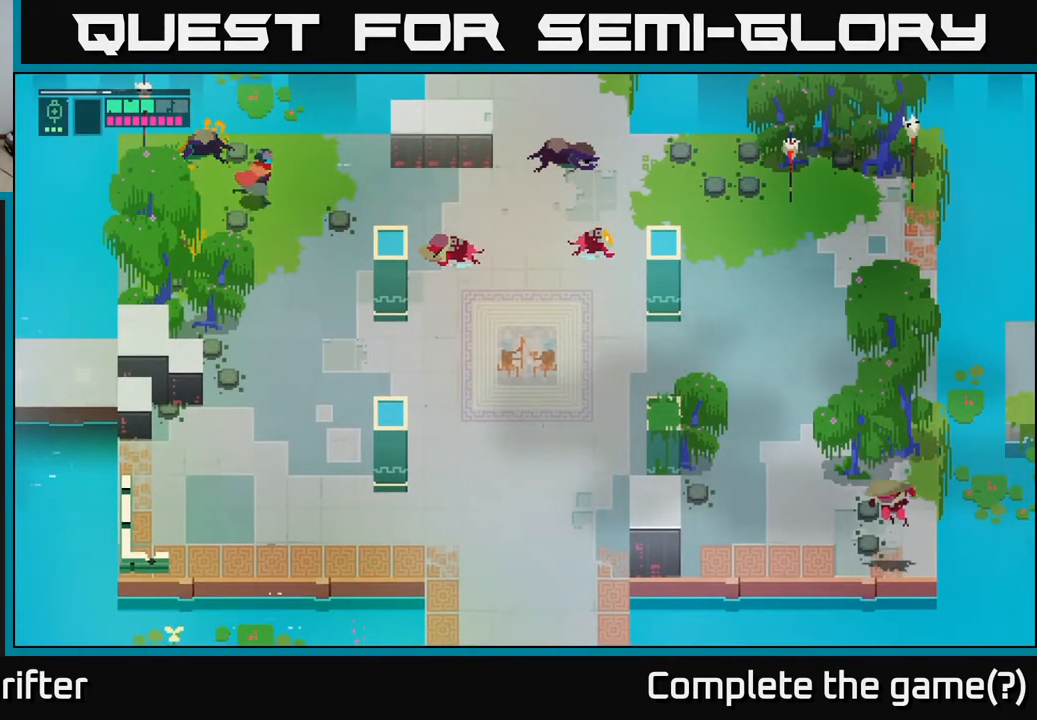
{"buttons": [], "left_stick": "right", "right_stick": "center", "events": []}
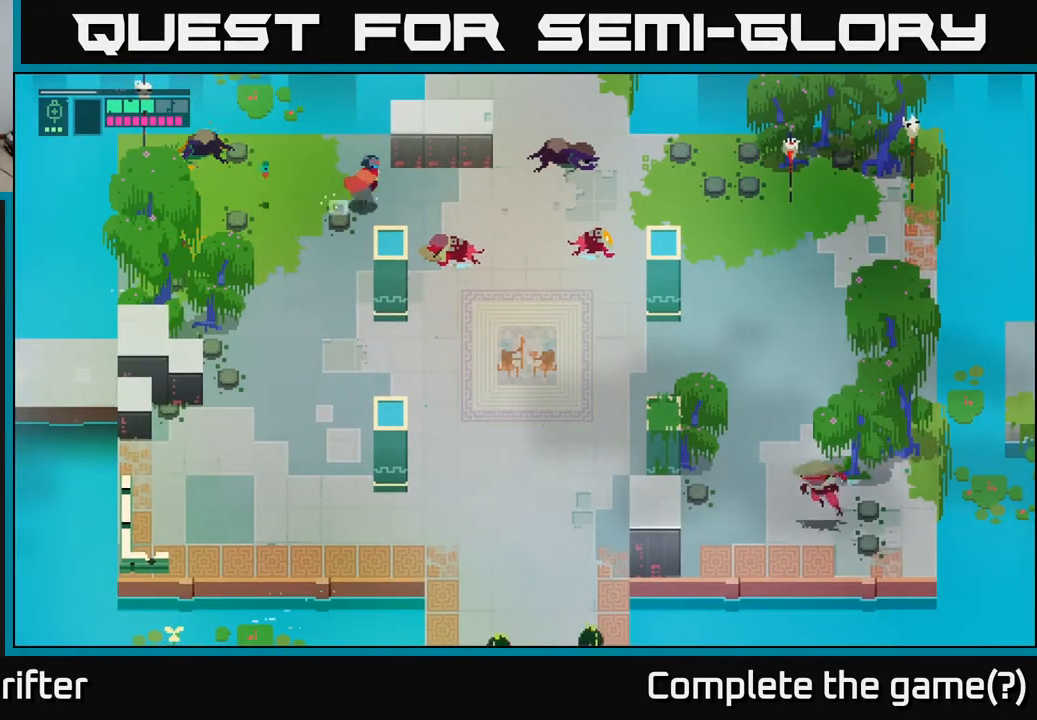
{"buttons": [], "left_stick": "down-right", "right_stick": "center", "events": [[233, "left_stick", "down-right"]]}
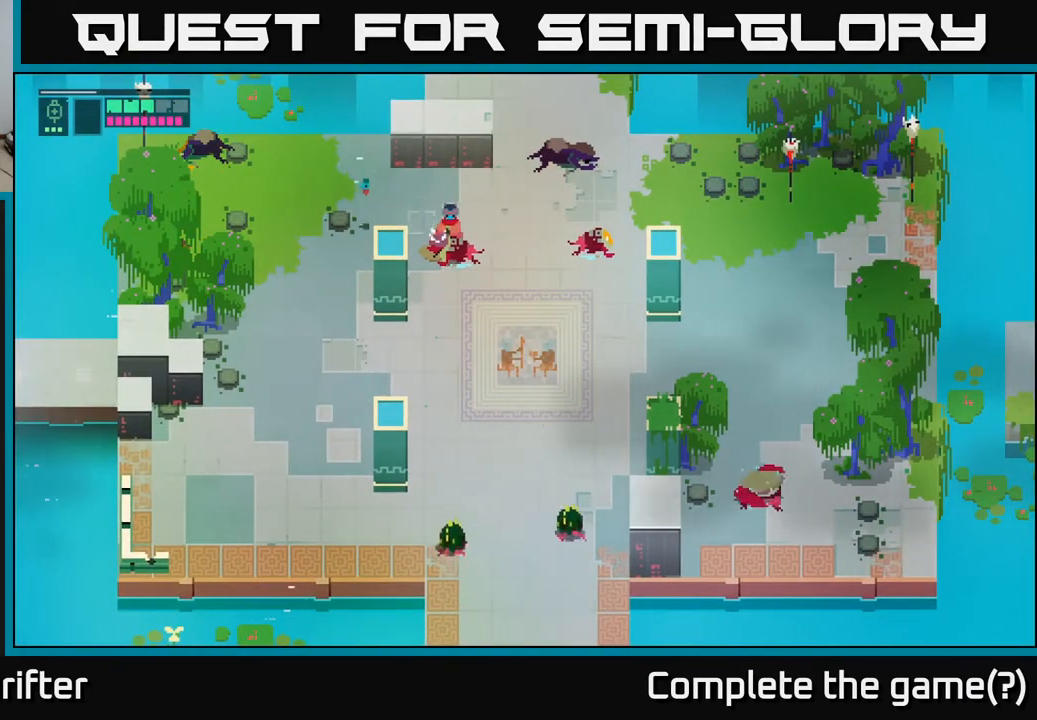
{"buttons": ["L2"], "left_stick": "down", "right_stick": "center", "events": [[167, "left_stick", "down"], [233, "L2", "down"], [300, "R2", "down"], [367, "R2", "up"]]}
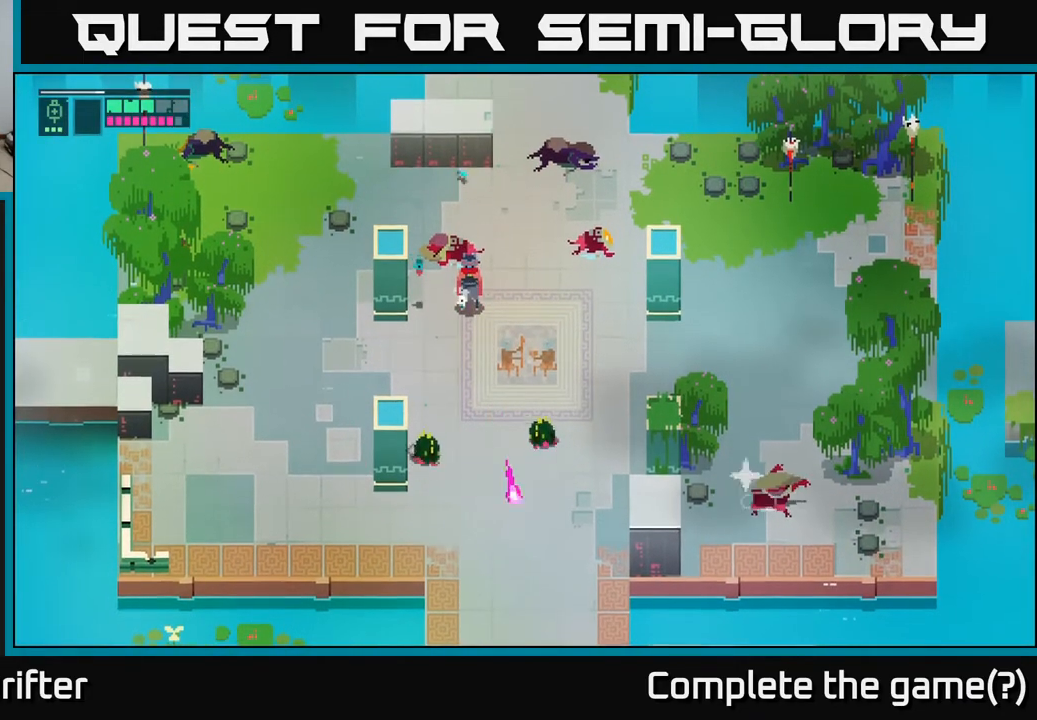
{"buttons": ["L2", "R2"], "left_stick": "down-right", "right_stick": "center", "events": [[100, "R2", "down"], [217, "R2", "up"], [400, "left_stick", "down-right"], [433, "R2", "down"]]}
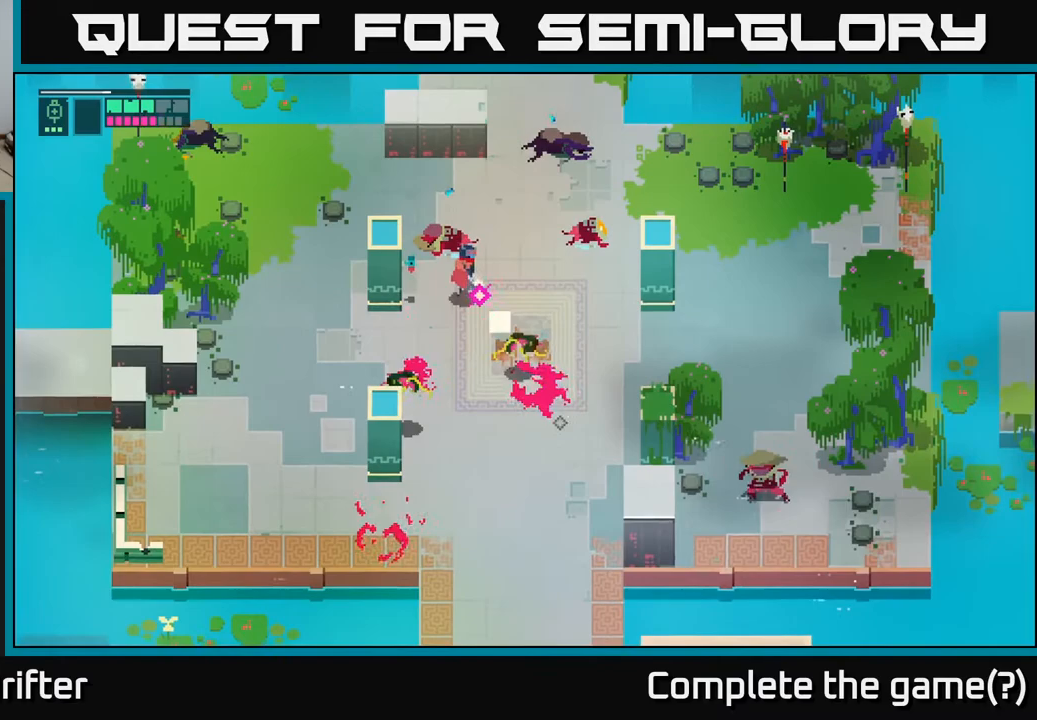
{"buttons": [], "left_stick": "up-left", "right_stick": "center", "events": [[33, "R2", "up"], [183, "L2", "up"], [200, "left_stick", "down-left"], [317, "left_stick", "up-left"]]}
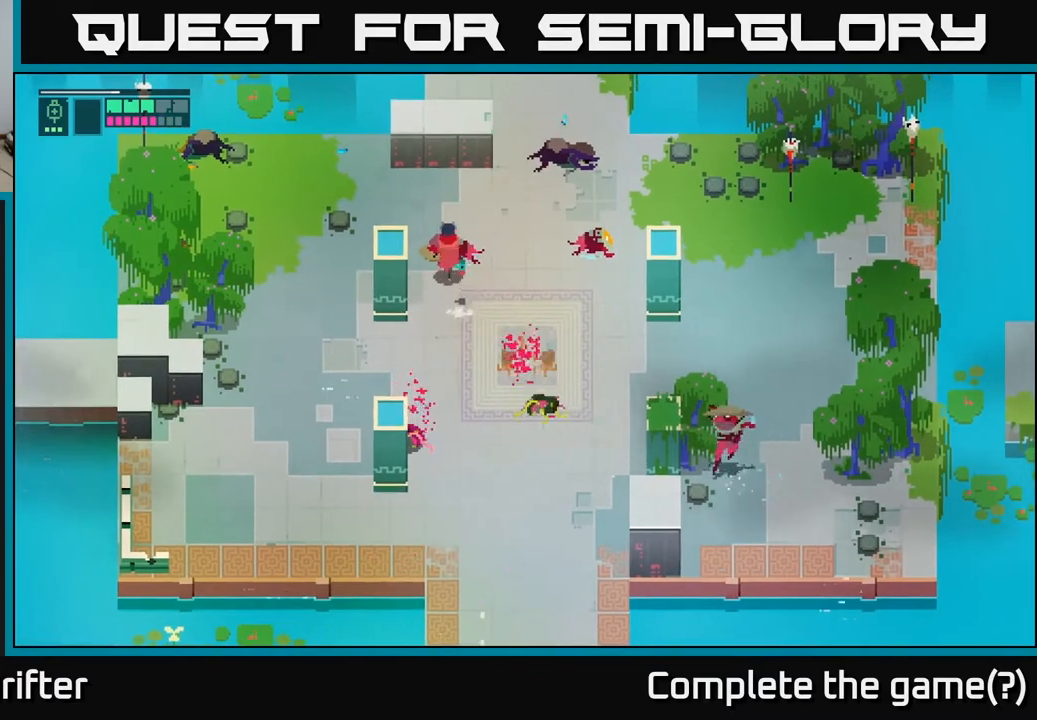
{"buttons": [], "left_stick": "left", "right_stick": "center", "events": [[300, "left_stick", "left"]]}
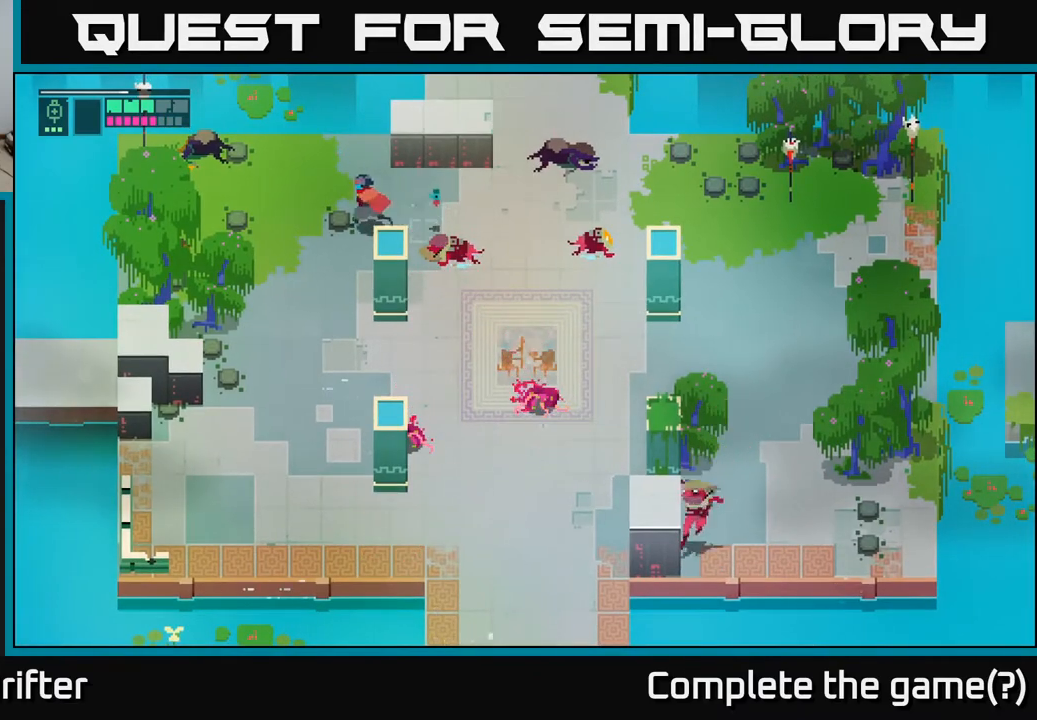
{"buttons": [], "left_stick": "down-right", "right_stick": "center", "events": [[117, "left_stick", "right"], [500, "left_stick", "down-right"]]}
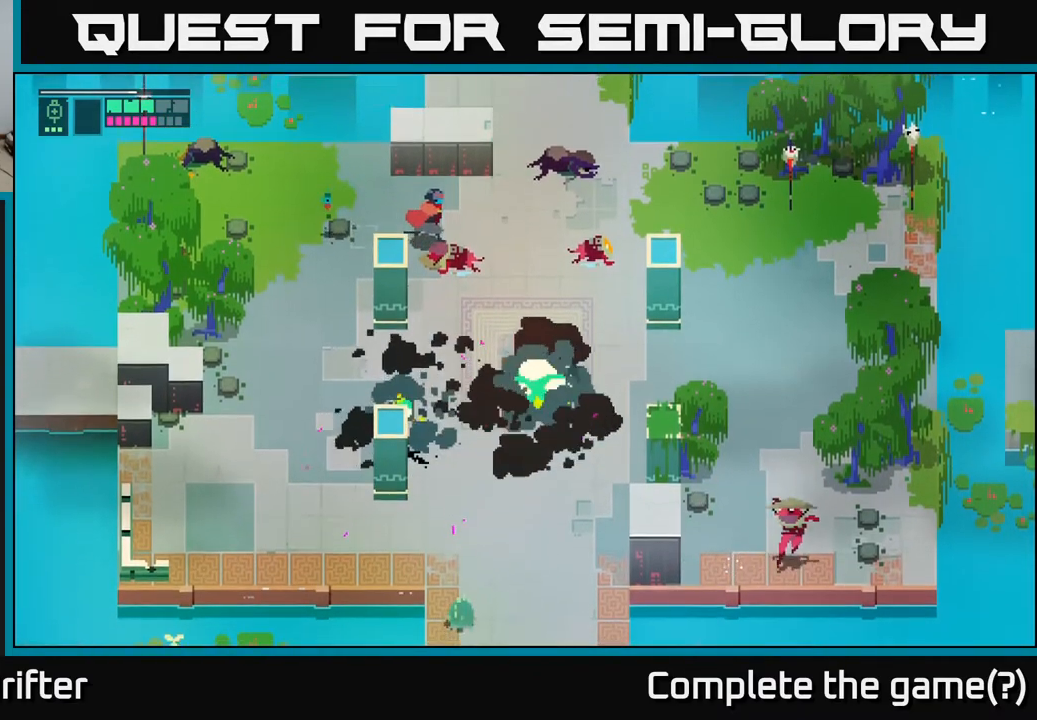
{"buttons": ["A"], "left_stick": "down-right", "right_stick": "center", "events": [[400, "A", "down"]]}
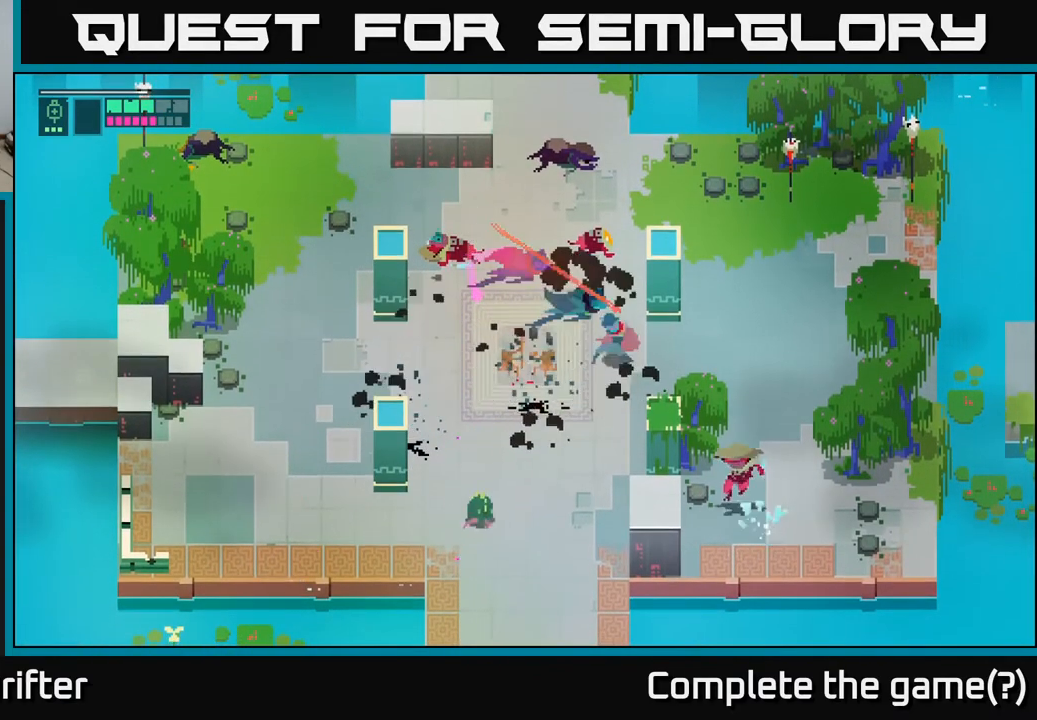
{"buttons": ["X"], "left_stick": "down-left", "right_stick": "center", "events": [[50, "A", "up"], [183, "A", "down"], [283, "A", "up"], [433, "left_stick", "down-left"], [467, "X", "down"]]}
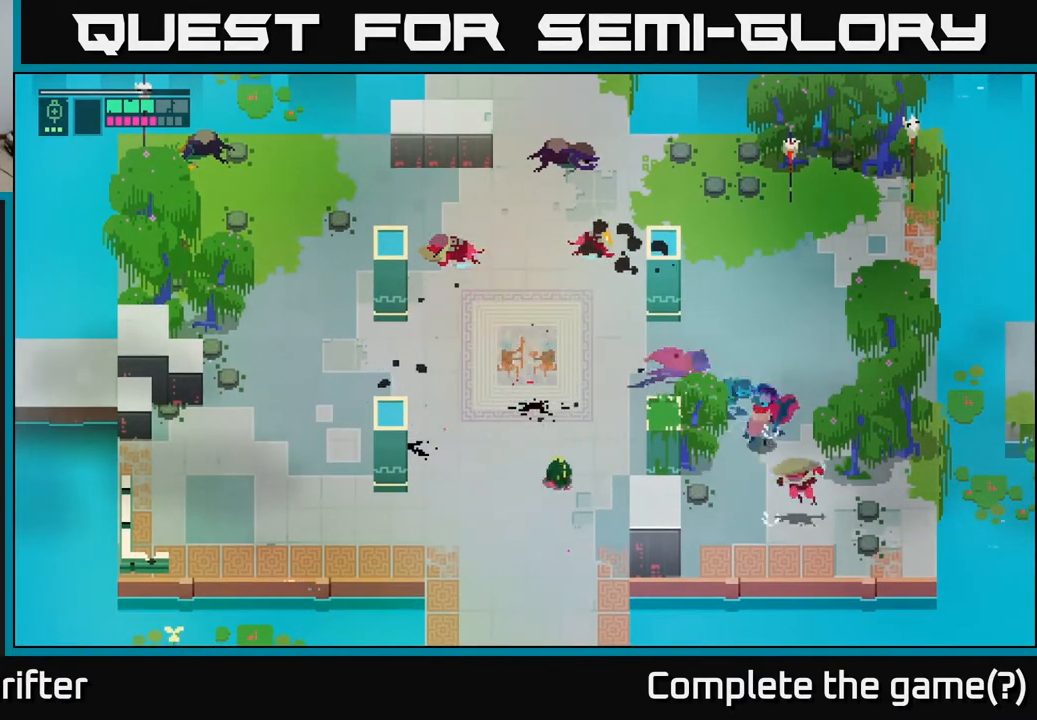
{"buttons": ["X"], "left_stick": "down-right", "right_stick": "center", "events": [[117, "X", "up"], [133, "left_stick", "down"], [250, "left_stick", "down-right"], [467, "X", "down"]]}
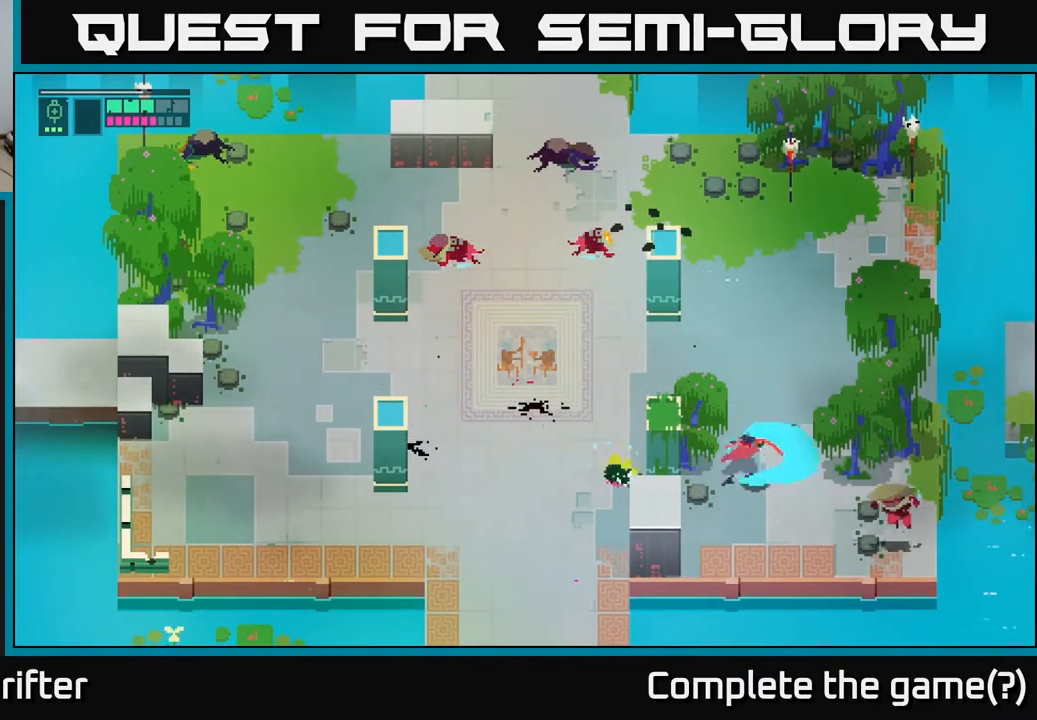
{"buttons": [], "left_stick": "down-right", "right_stick": "center", "events": [[117, "X", "up"]]}
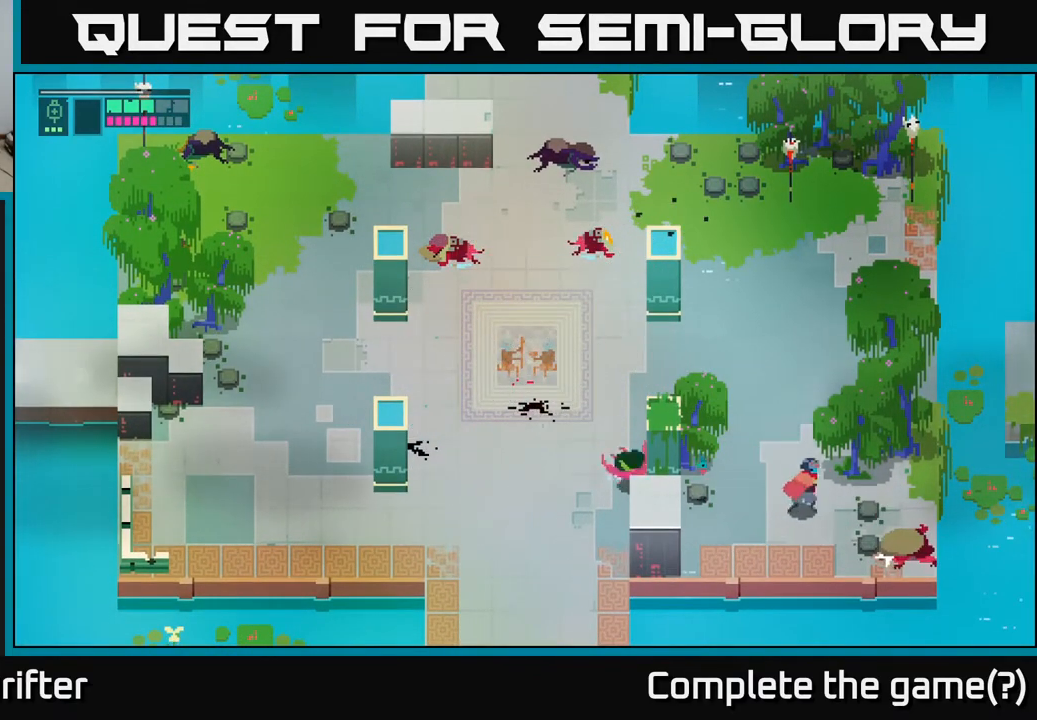
{"buttons": ["X"], "left_stick": "center", "right_stick": "center", "events": [[150, "X", "down"], [300, "X", "up"], [300, "left_stick", "center"], [467, "X", "down"]]}
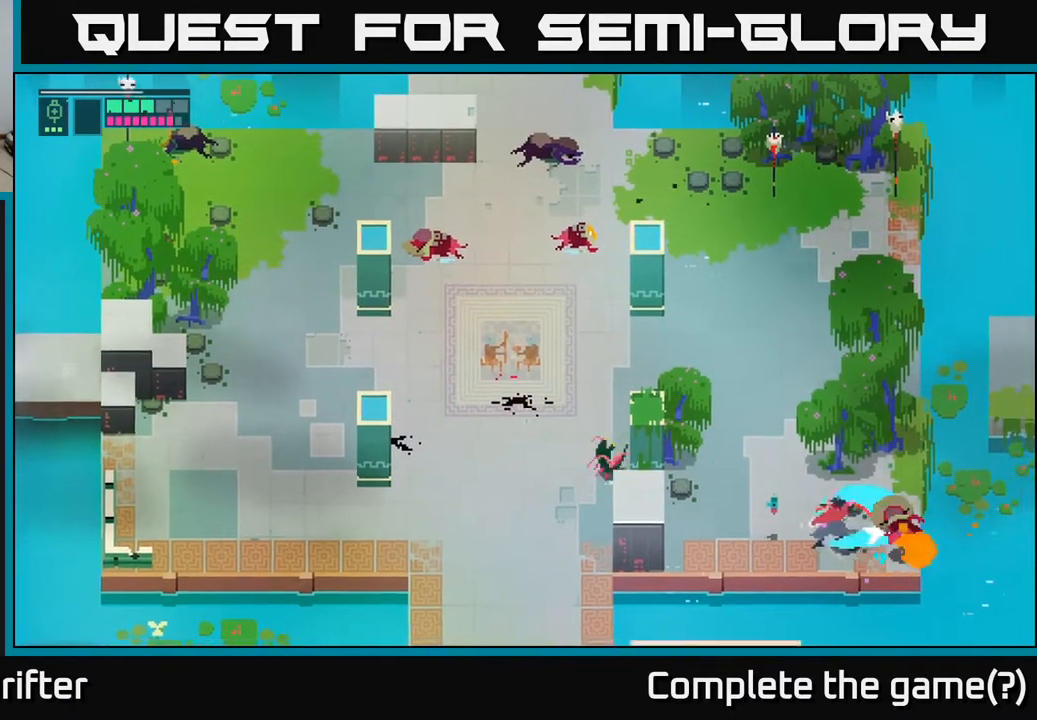
{"buttons": [], "left_stick": "left", "right_stick": "center", "events": [[117, "X", "up"], [150, "left_stick", "left"]]}
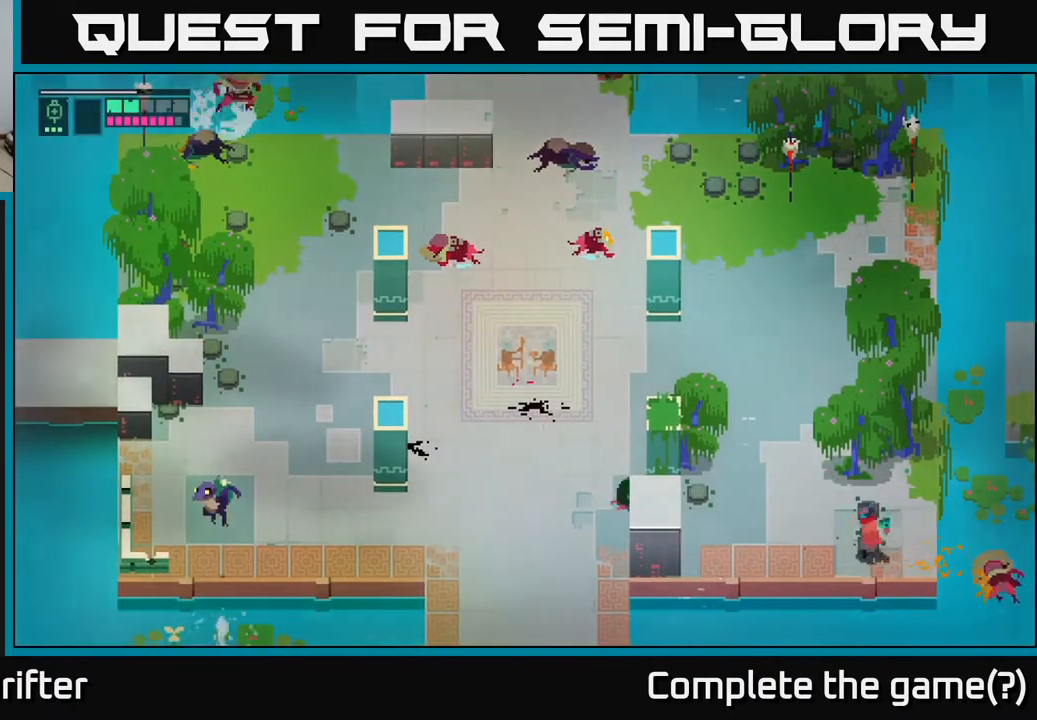
{"buttons": [], "left_stick": "left", "right_stick": "center", "events": []}
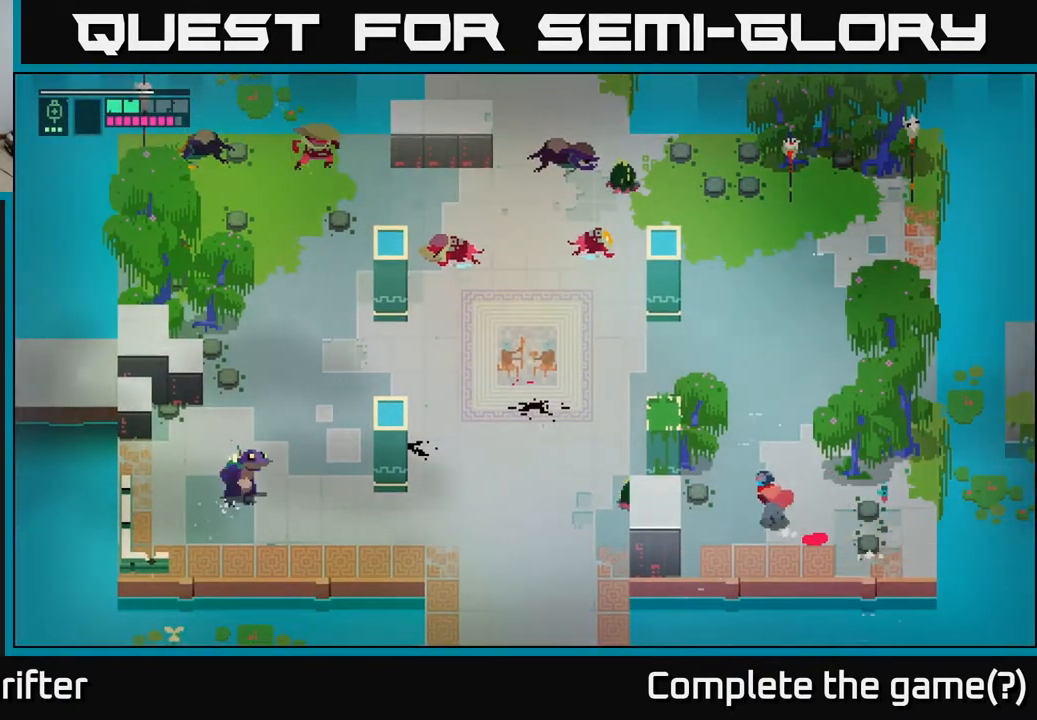
{"buttons": [], "left_stick": "center", "right_stick": "center", "events": [[267, "X", "down"], [383, "X", "up"], [433, "left_stick", "center"]]}
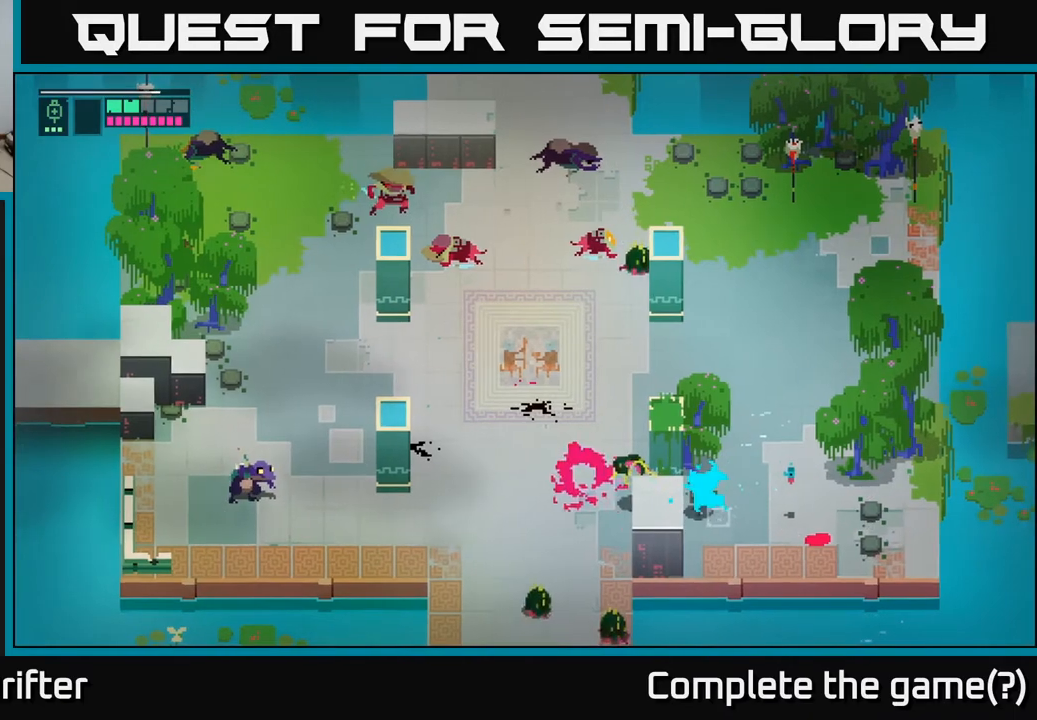
{"buttons": [], "left_stick": "up-right", "right_stick": "center", "events": [[50, "left_stick", "up-right"]]}
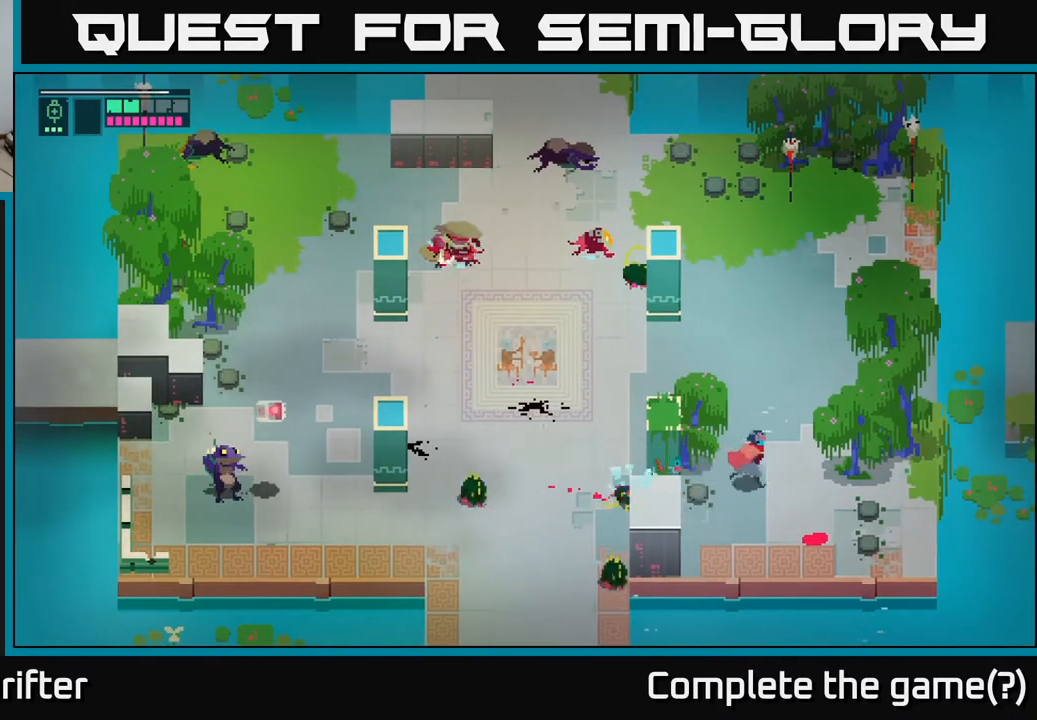
{"buttons": [], "left_stick": "up-left", "right_stick": "center", "events": [[183, "left_stick", "up-left"]]}
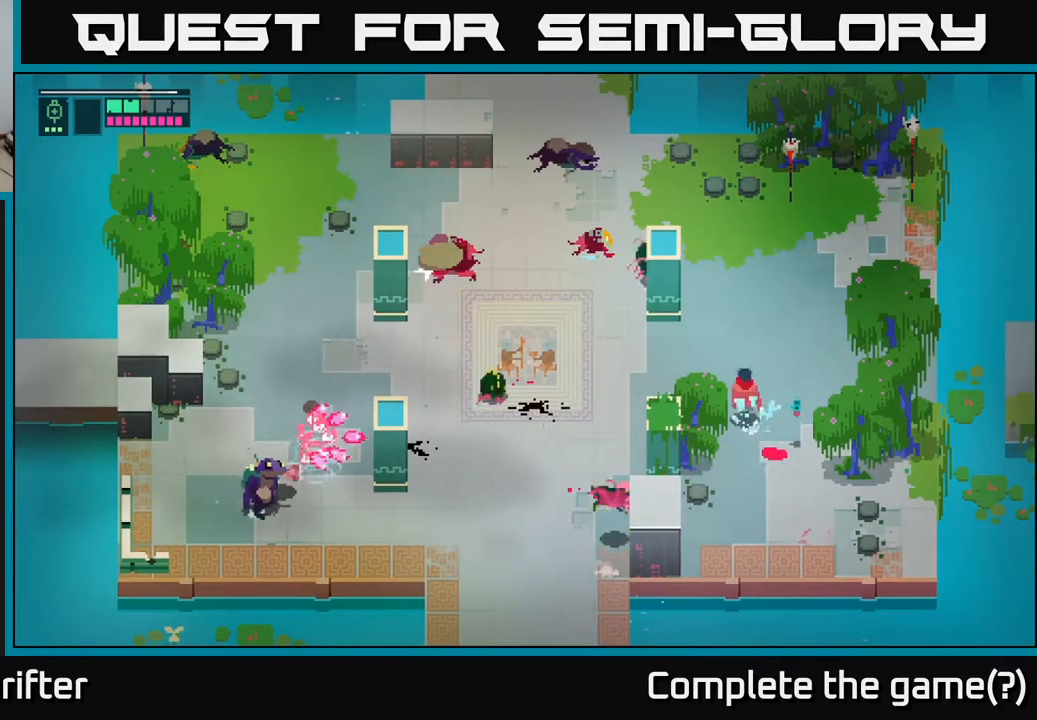
{"buttons": [], "left_stick": "up", "right_stick": "center", "events": [[417, "X", "down"], [433, "left_stick", "up"], [500, "X", "up"]]}
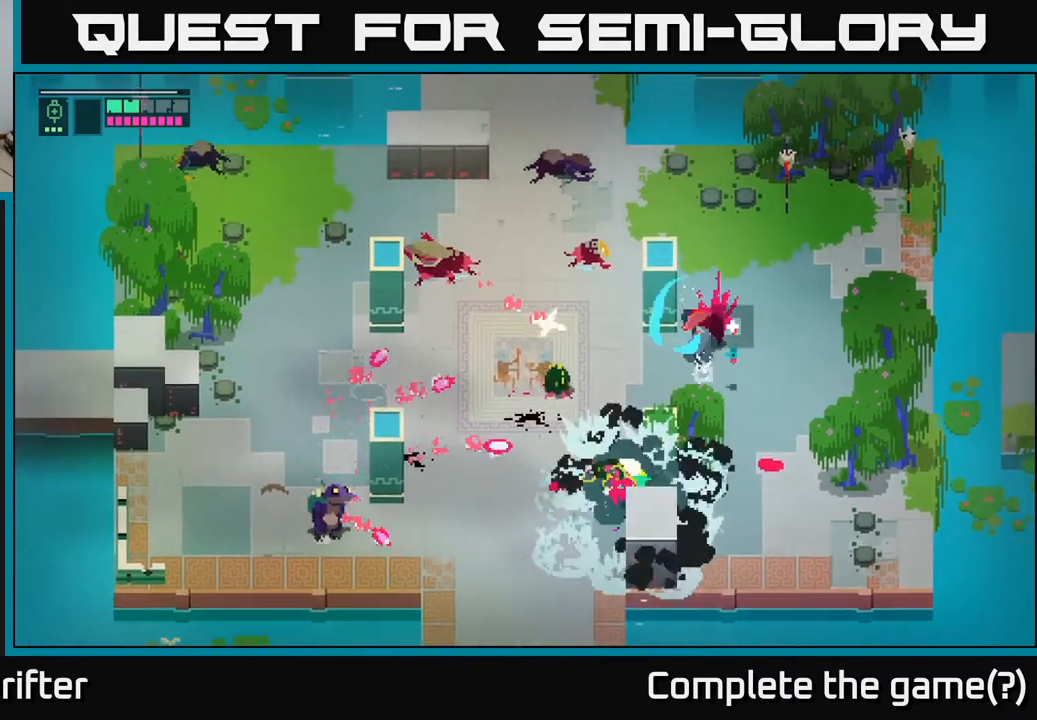
{"buttons": [], "left_stick": "up-right", "right_stick": "center", "events": [[133, "left_stick", "right"], [367, "A", "down"], [433, "left_stick", "up-right"], [467, "A", "up"]]}
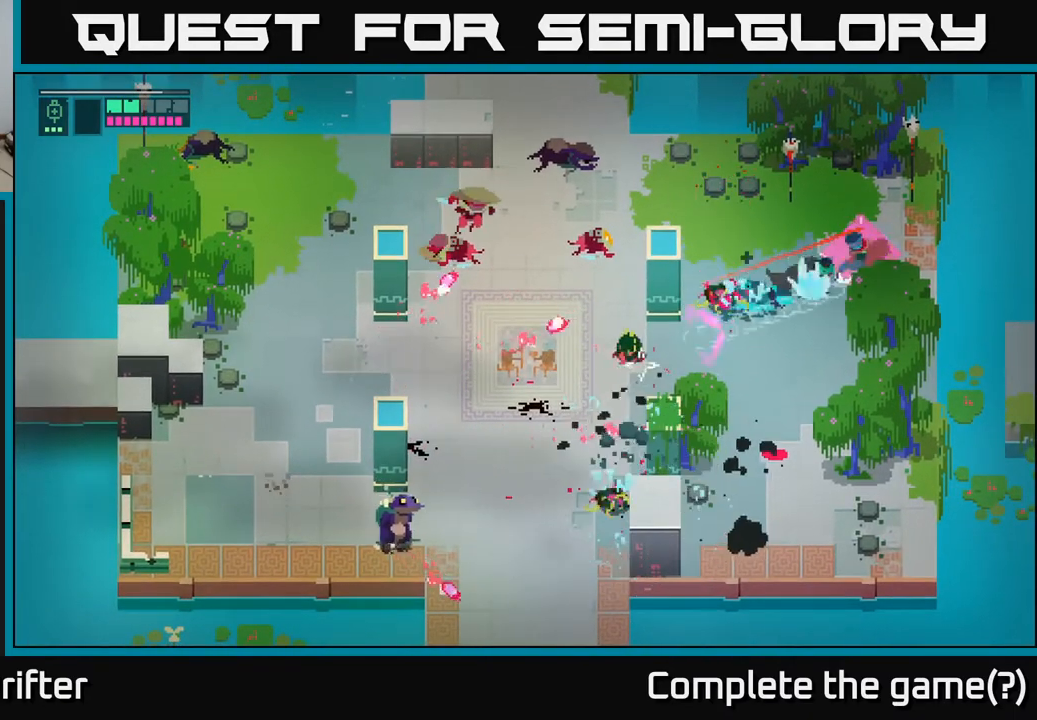
{"buttons": ["L2", "R2"], "left_stick": "down-left", "right_stick": "center", "events": [[83, "left_stick", "down-left"], [133, "L2", "down"], [233, "R2", "down"], [333, "R2", "up"], [500, "R2", "down"]]}
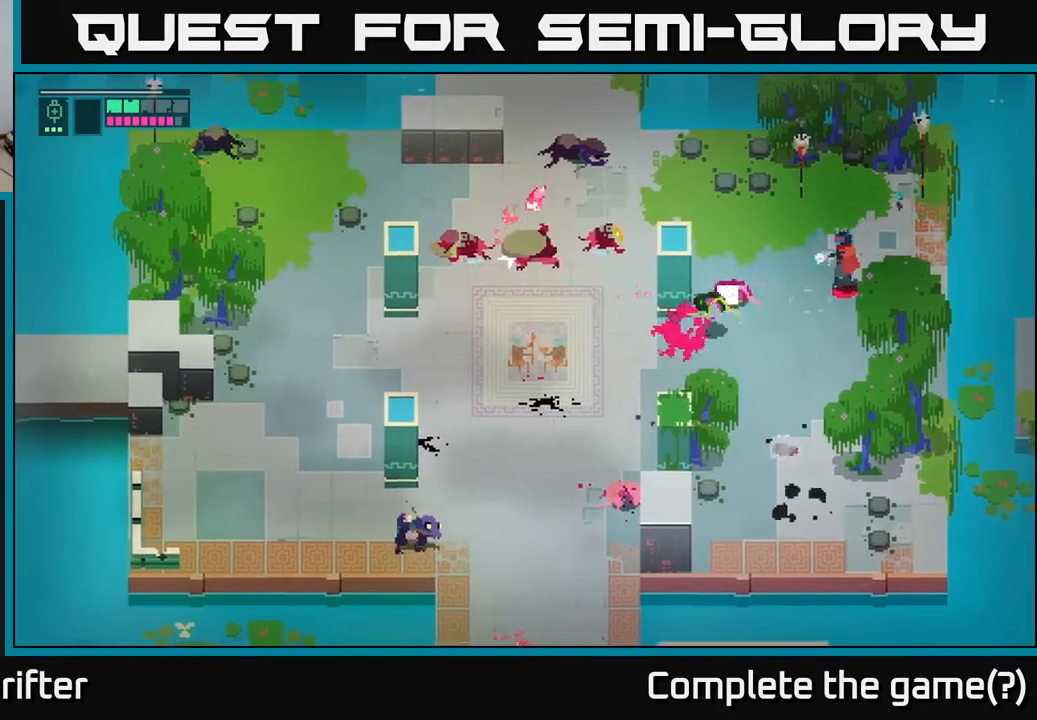
{"buttons": [], "left_stick": "down-right", "right_stick": "center", "events": [[117, "R2", "up"], [217, "L2", "up"], [383, "left_stick", "center"], [500, "left_stick", "down-right"]]}
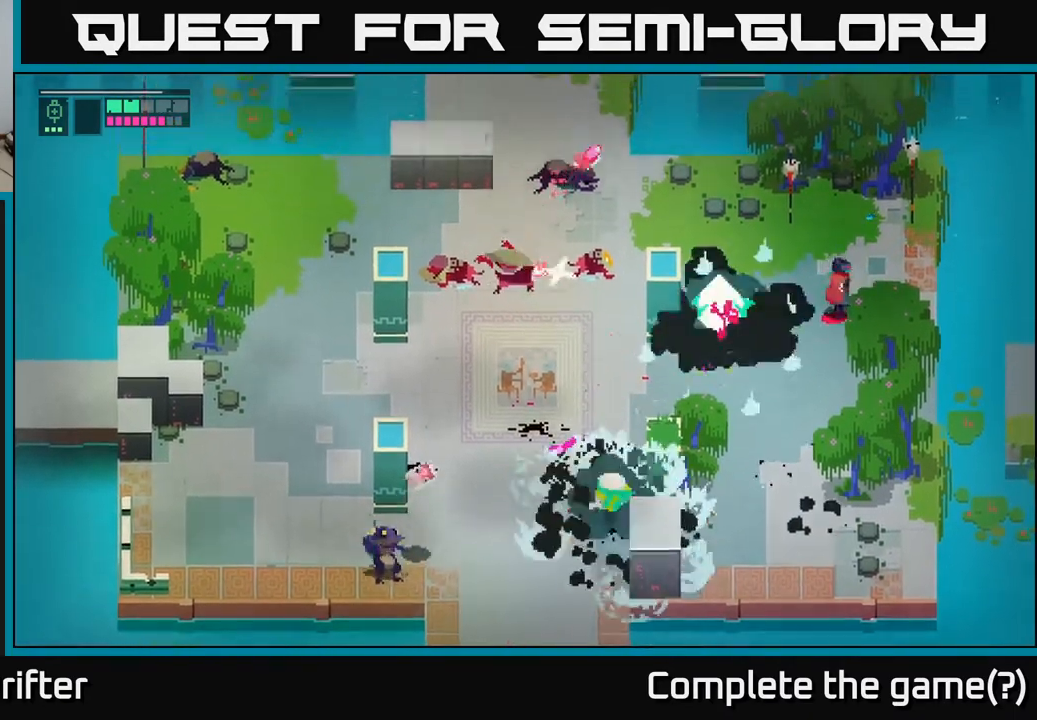
{"buttons": [], "left_stick": "down", "right_stick": "center", "events": [[150, "left_stick", "down"]]}
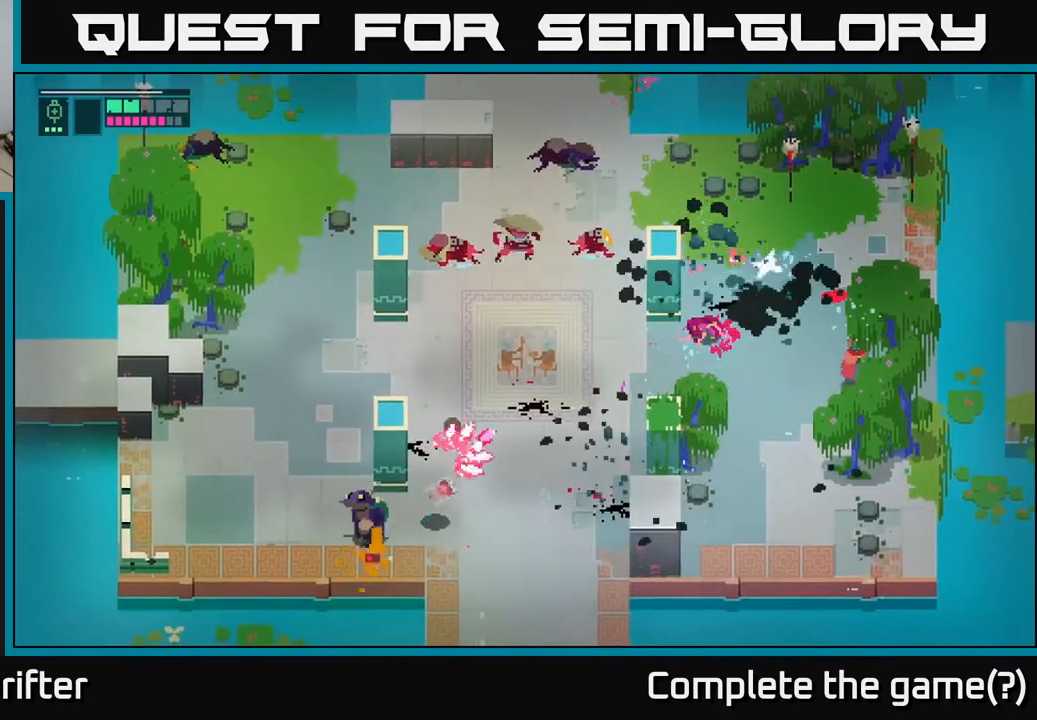
{"buttons": [], "left_stick": "down-left", "right_stick": "center", "events": [[50, "left_stick", "down-left"]]}
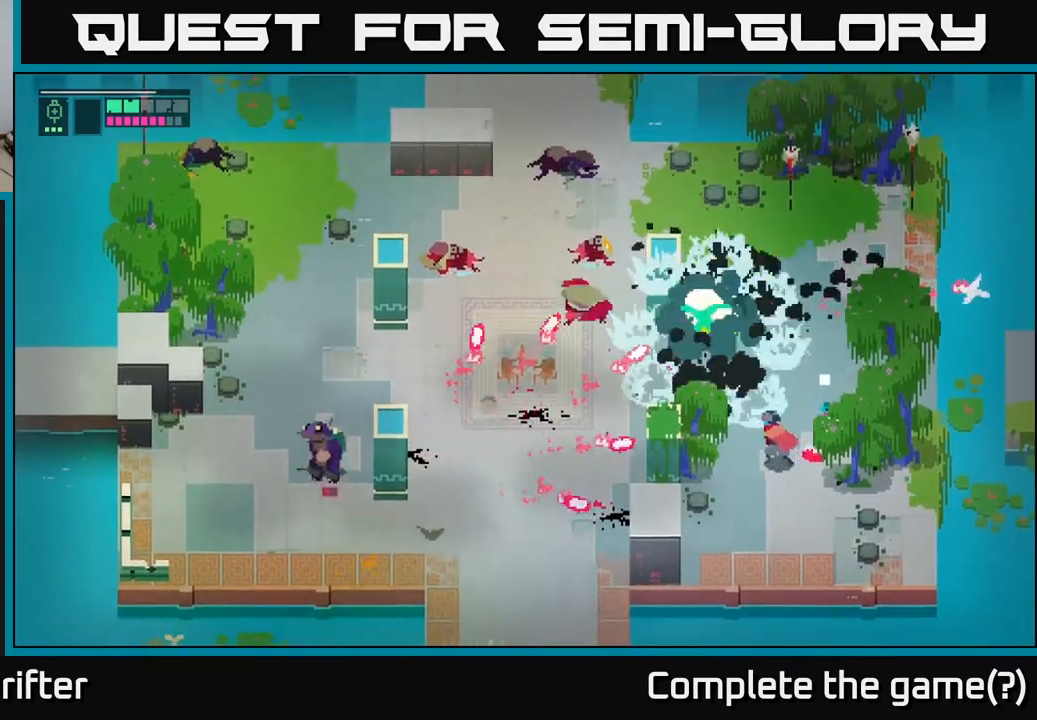
{"buttons": ["A"], "left_stick": "up-left", "right_stick": "center", "events": [[17, "left_stick", "left"], [200, "left_stick", "up-left"], [367, "A", "down"], [367, "X", "down"], [483, "X", "up"]]}